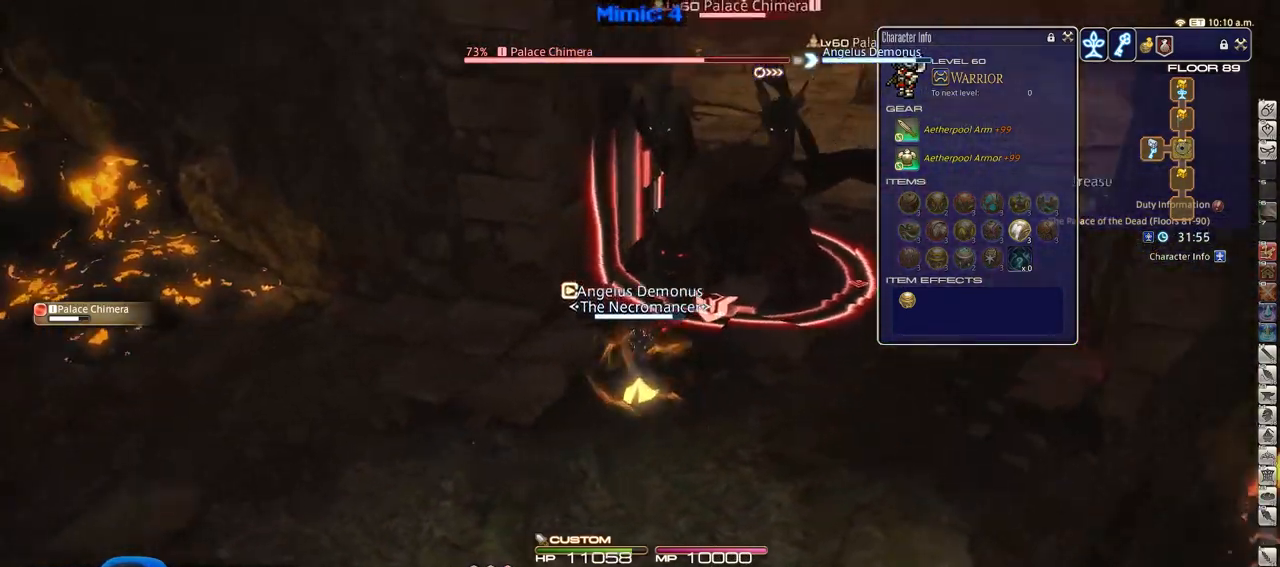
Gameplay with keyboard; each line is a JSON object with the keys held at the frame after it. "events" lists presses ("down") and releases ("up") of ".", "/", "0", "1", "2", "3", "4", "5", "6", "7", "8", "9", "a", "alt_l", "alt_r", "b", "backslash", "backspace", "c", "caps_lock", "comma", "ctrl_l", "ctrl_r", "d", "down", "e", "equals", "escape", "f", "f1", "f10", "f11", "f12", "f2", "f3", "f4", "f5", "f6", "f7", "f8", "f9", "g", "h", "i", "j", "k", "l", "lbracket", "left", "m", "minus", "n", "o", "p", "q", "quote", "r", "rbracket", "return", "right", "s", "semicolon", "shift_l", "shift_r", "space", "super", "t", "tab", "tilde", "u", "up", "v", "w", "x", "y" and "z" between this image and that frame as [ms after this image, input, new state], when the widget could be followed in between. No other keys are recorded. Mouse input is not recorded.
{"keys": ["d", "s"], "events": [[17, "rbracket", "down"], [67, "p", "up"], [117, "rbracket", "up"], [150, "d", "down"], [200, "w", "up"], [300, "rbracket", "down"], [350, "2", "down"], [350, "rbracket", "up"], [350, "s", "down"], [484, "2", "up"]]}
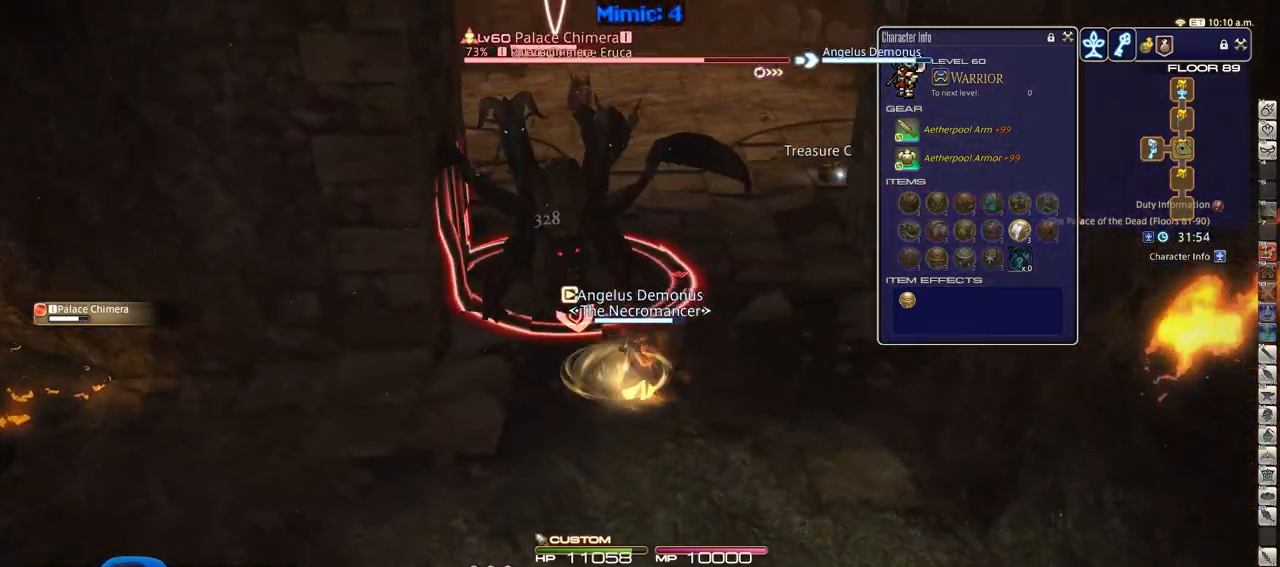
{"keys": ["s"], "events": [[166, "d", "up"]]}
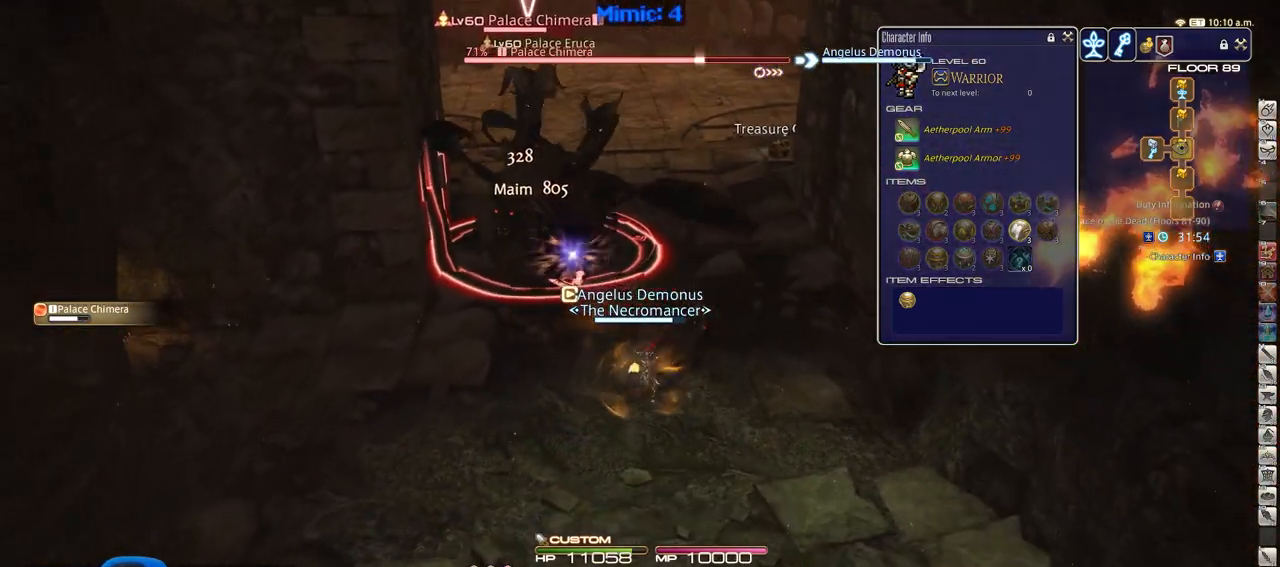
{"keys": ["s"], "events": []}
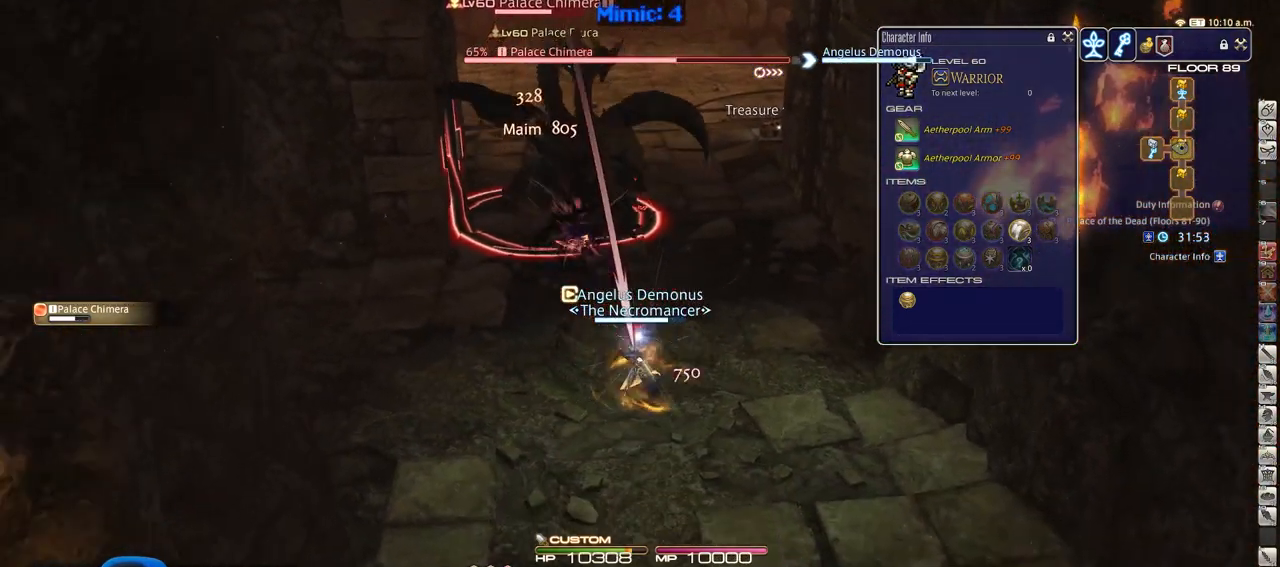
{"keys": ["a", "w"], "events": [[166, "a", "down"], [300, "s", "up"], [350, "p", "down"], [483, "p", "up"], [483, "w", "down"]]}
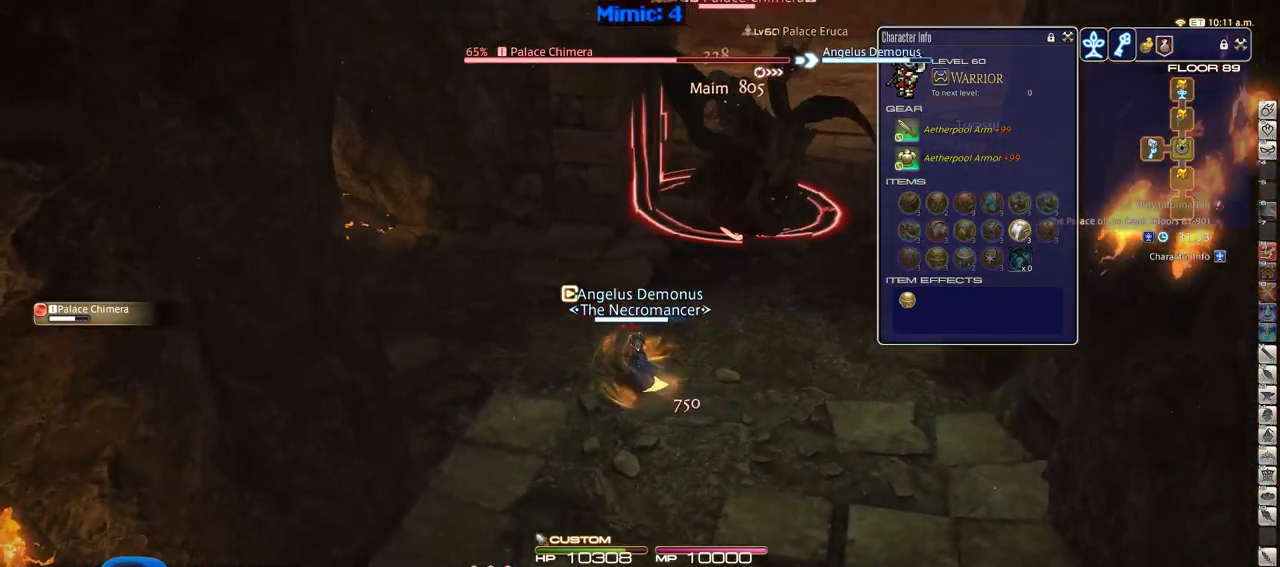
{"keys": ["w"], "events": [[84, "d", "down"], [134, "a", "up"], [217, "w", "up"], [451, "w", "down"], [501, "d", "up"]]}
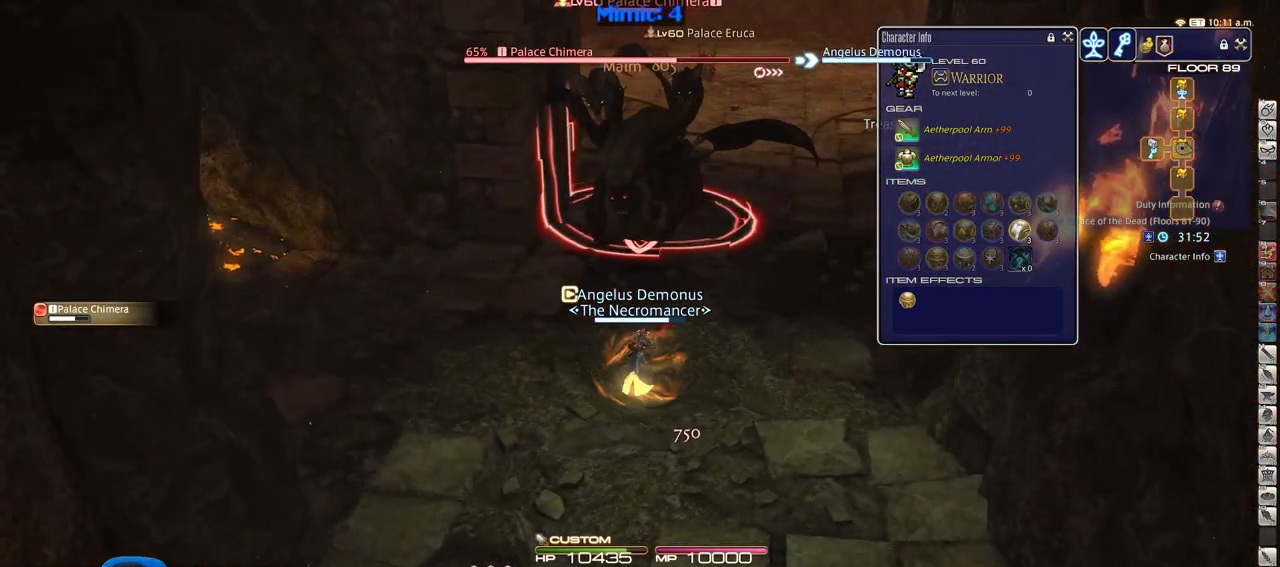
{"keys": ["w"], "events": []}
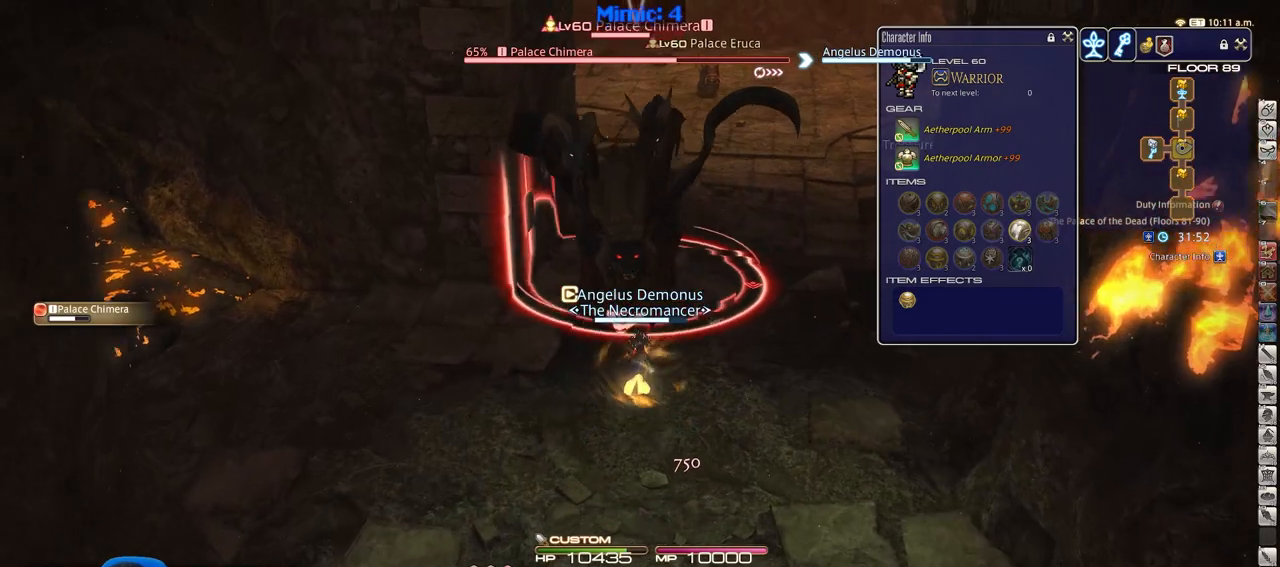
{"keys": ["s"], "events": [[117, "3", "down"], [117, "a", "down"], [167, "w", "up"], [200, "3", "up"], [250, "s", "down"], [350, "a", "up"]]}
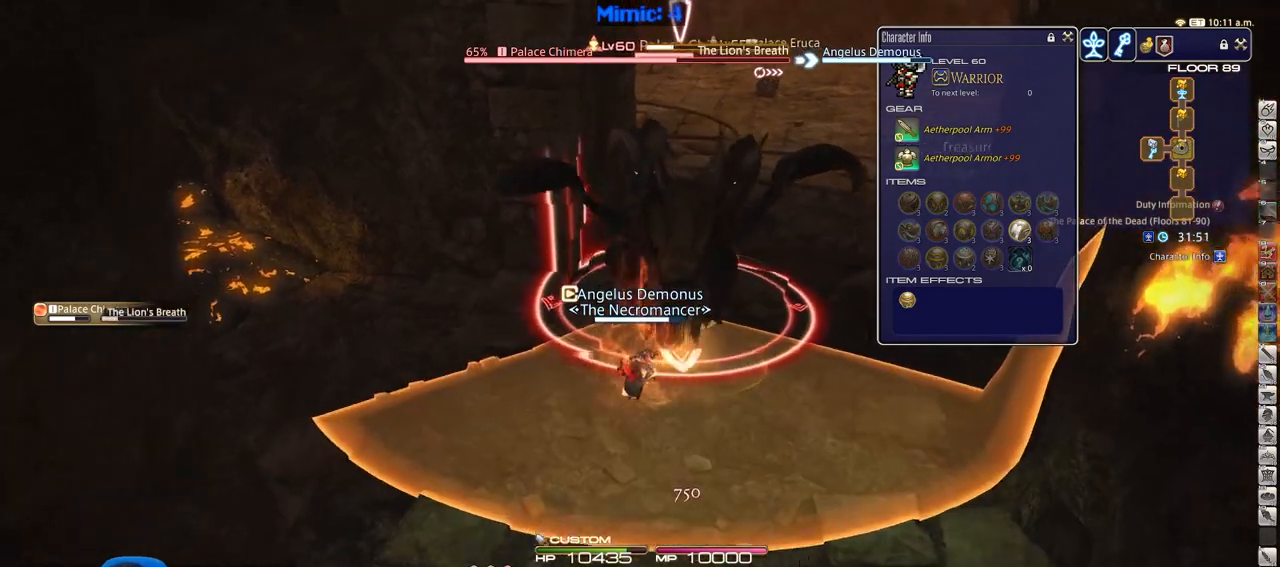
{"keys": ["s"], "events": []}
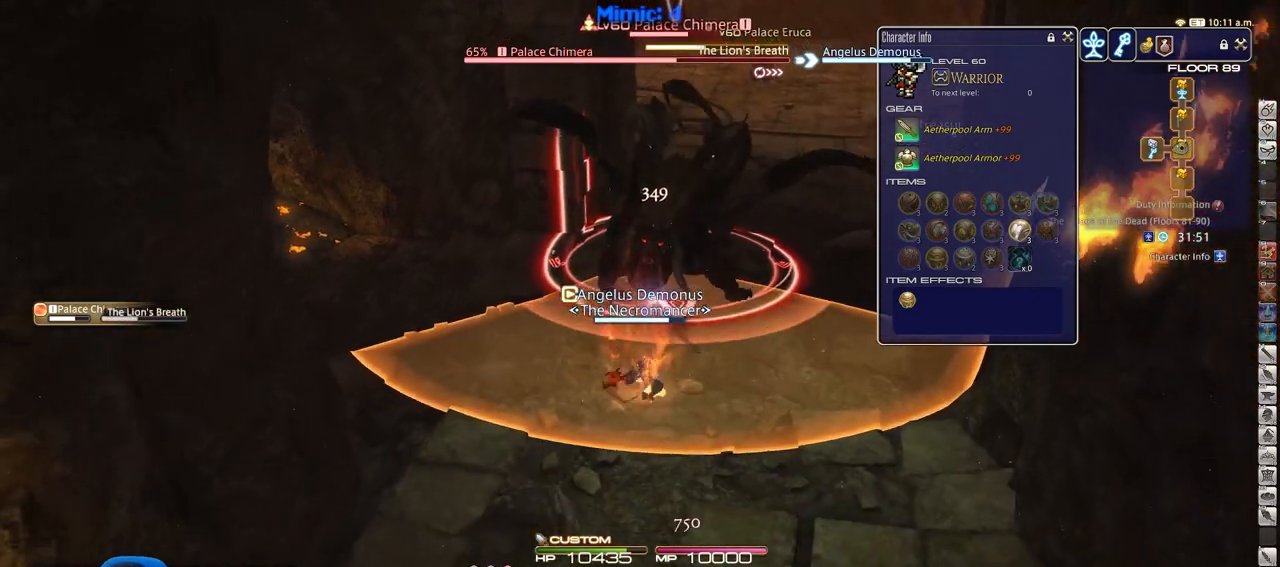
{"keys": ["a", "s"], "events": [[467, "a", "down"]]}
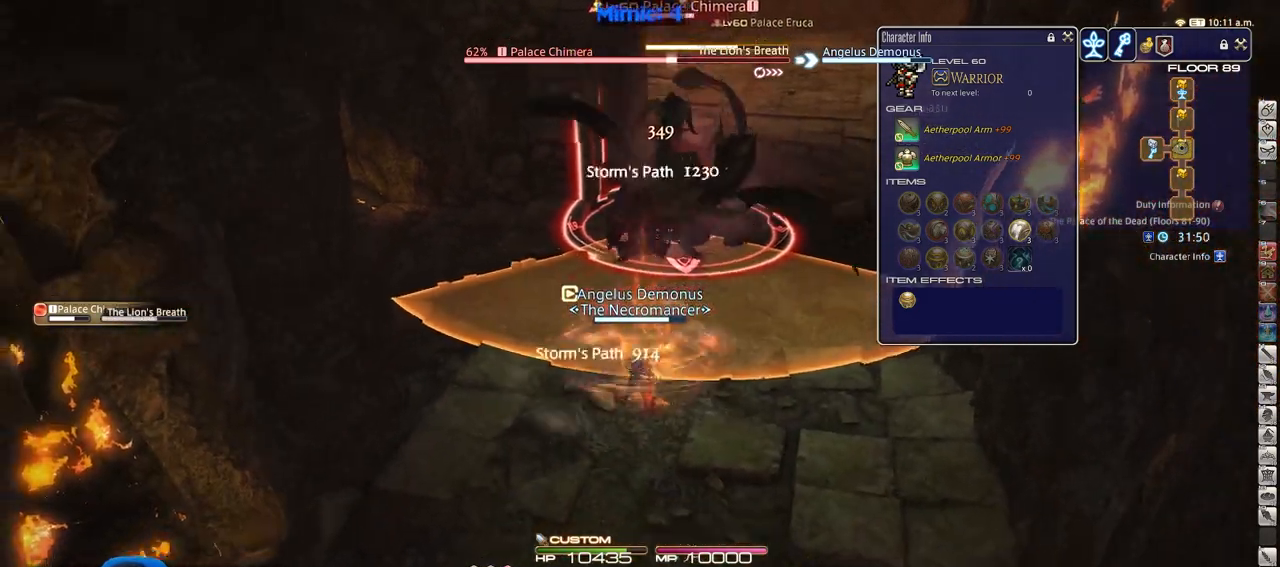
{"keys": [], "events": [[116, "s", "up"], [433, "a", "up"]]}
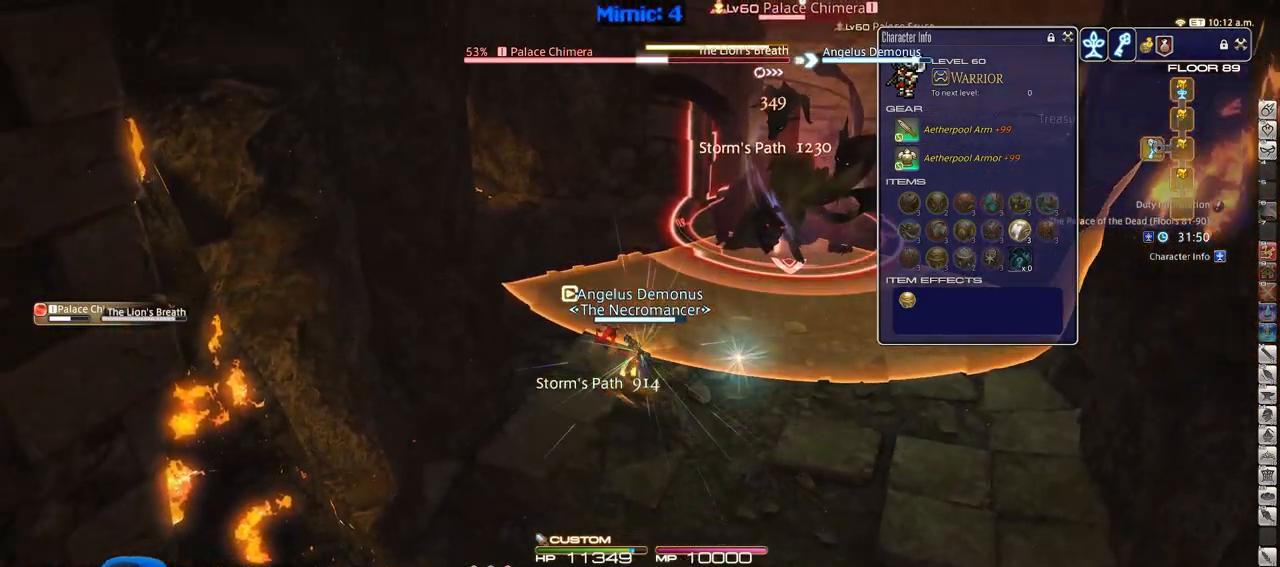
{"keys": ["d", "w"], "events": [[33, "d", "down"], [451, "w", "down"]]}
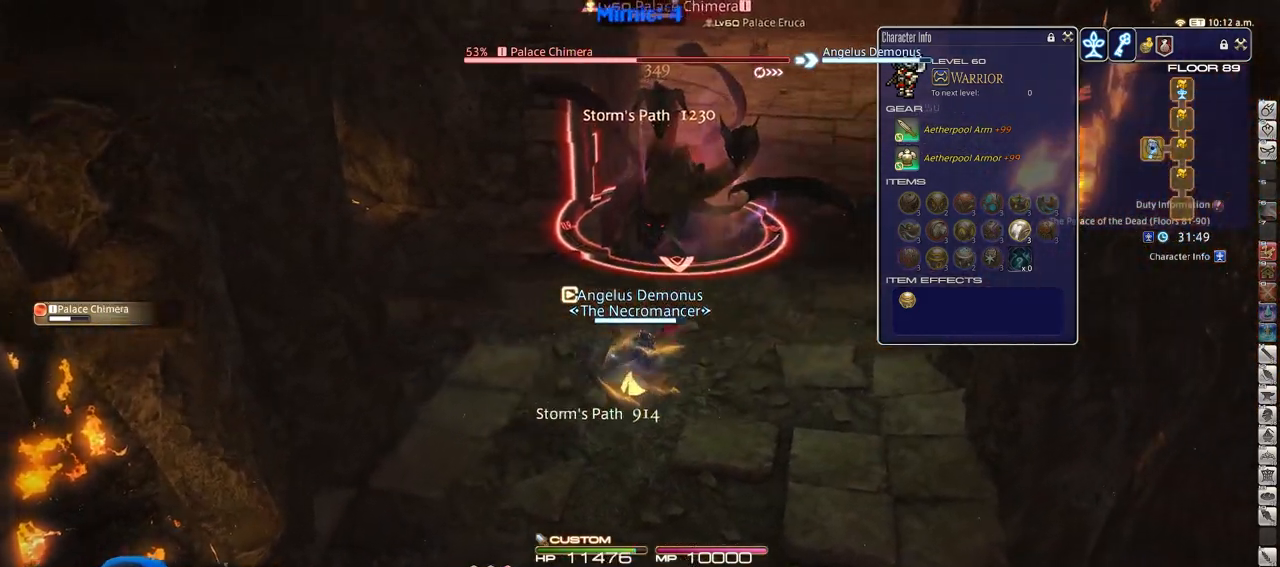
{"keys": ["alt_l", "w"], "events": [[183, "d", "up"], [417, "alt_l", "down"]]}
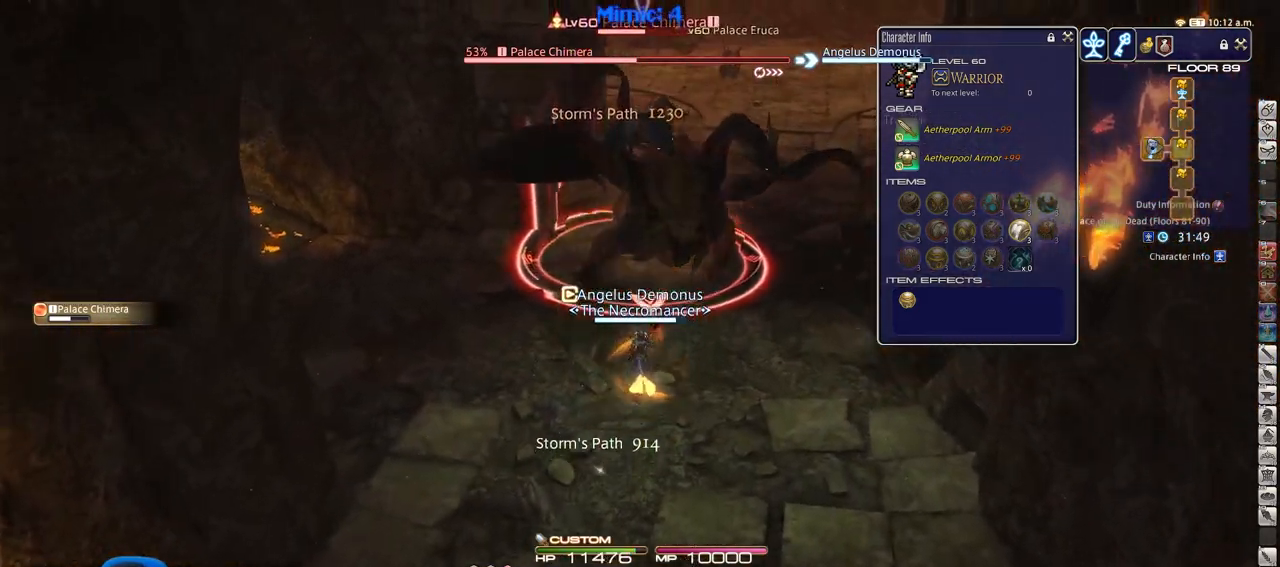
{"keys": ["w"], "events": [[250, "1", "down"], [401, "1", "up"], [467, "alt_l", "up"]]}
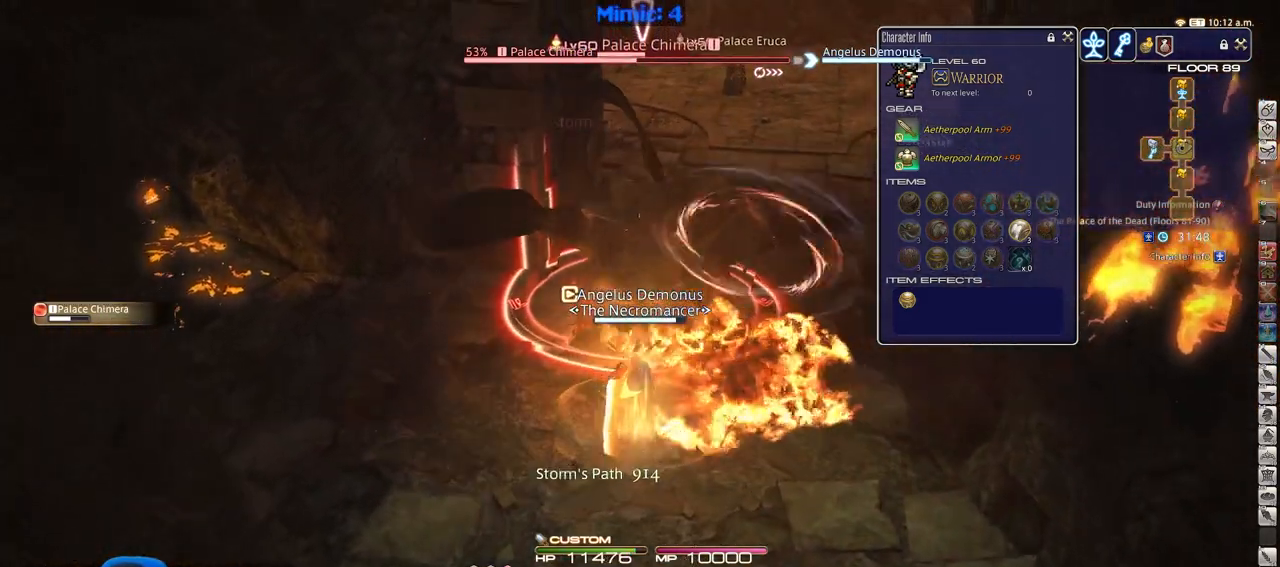
{"keys": ["s"], "events": [[350, "w", "up"], [383, "s", "down"]]}
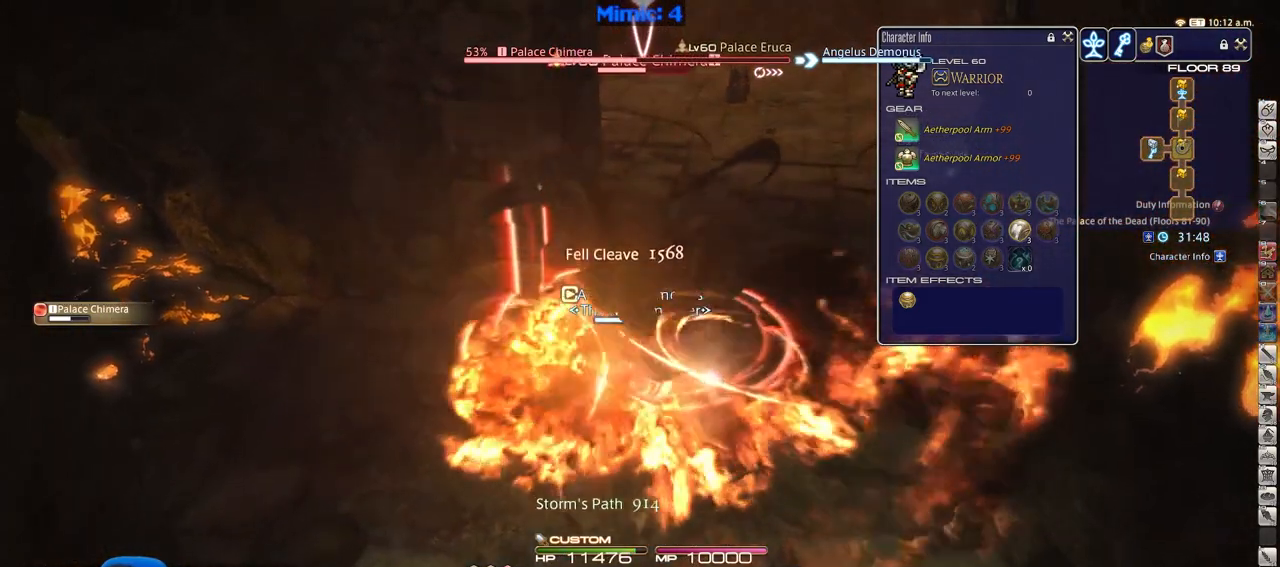
{"keys": ["s"], "events": []}
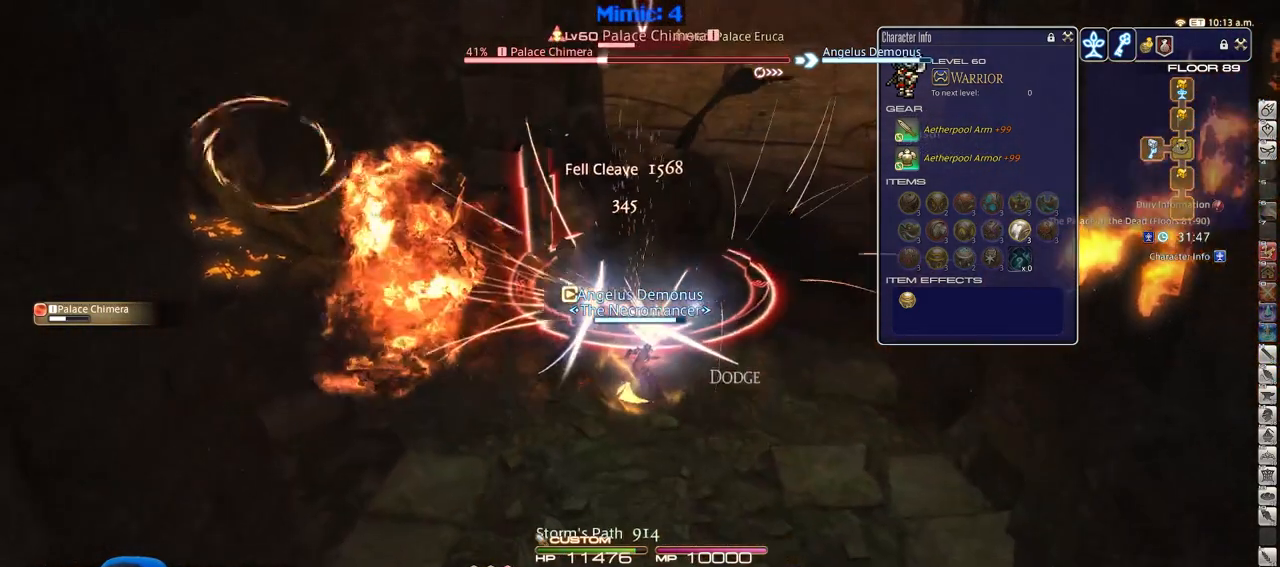
{"keys": ["s"], "events": []}
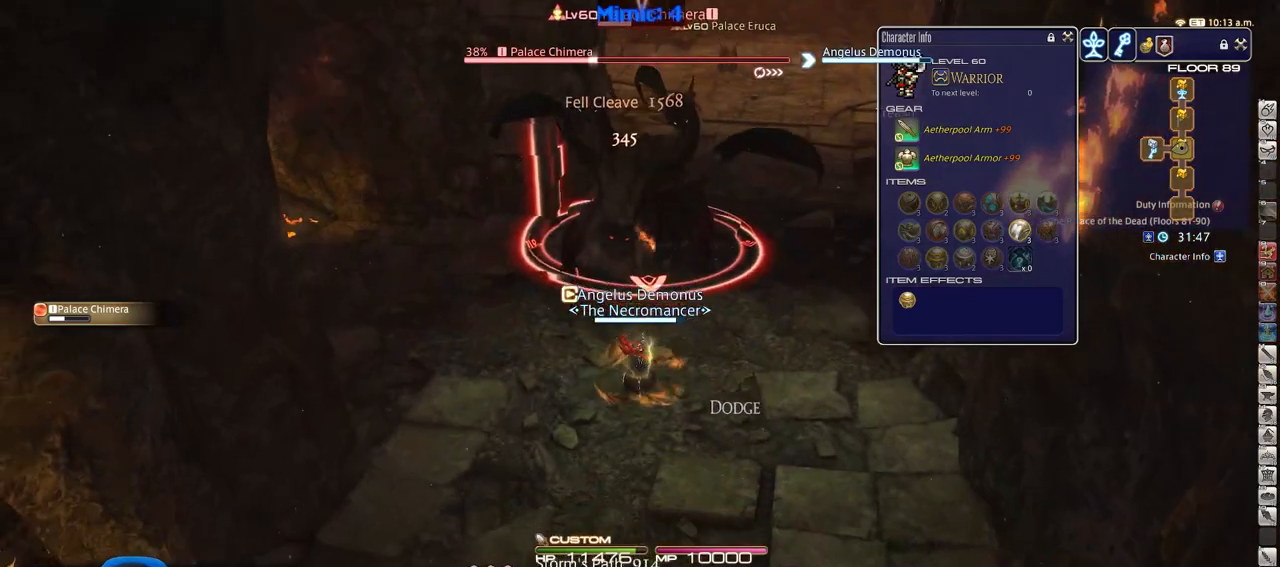
{"keys": ["a"], "events": [[384, "a", "down"], [384, "s", "up"]]}
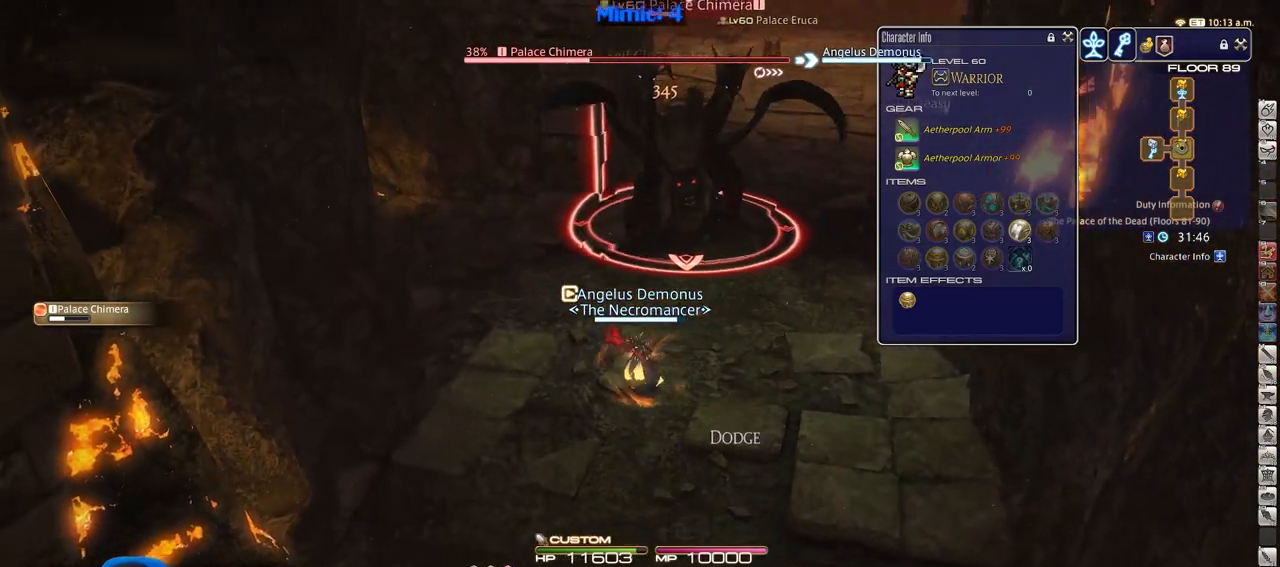
{"keys": ["d", "w"], "events": [[33, "w", "down"], [166, "a", "up"], [216, "d", "down"]]}
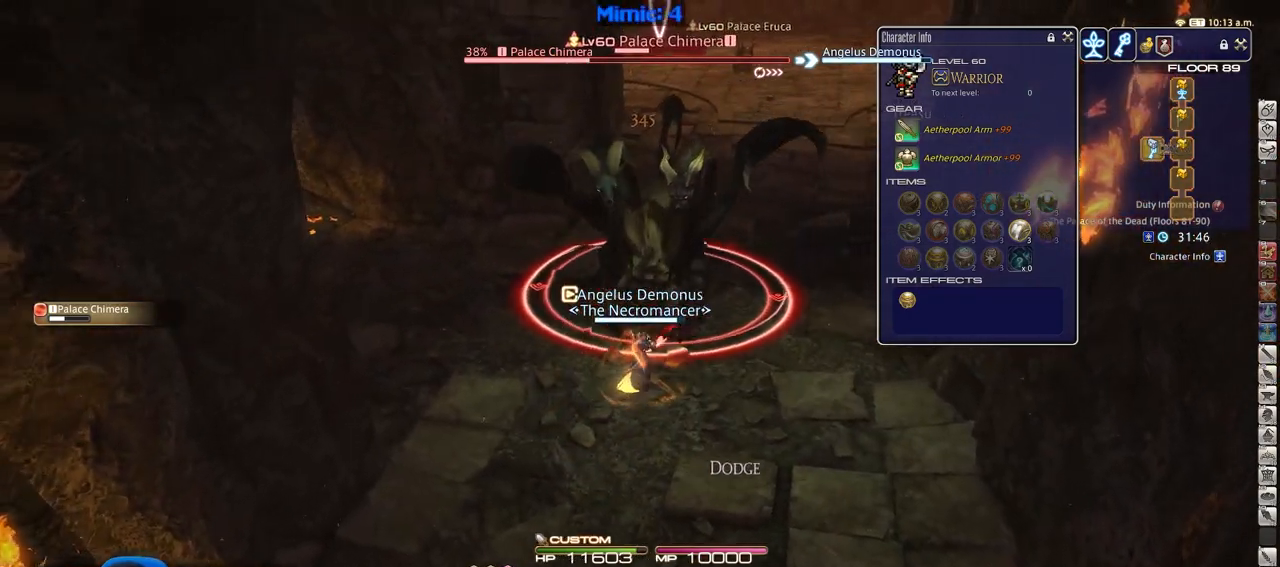
{"keys": ["w"], "events": [[284, "1", "down"], [284, "d", "up"], [417, "1", "up"]]}
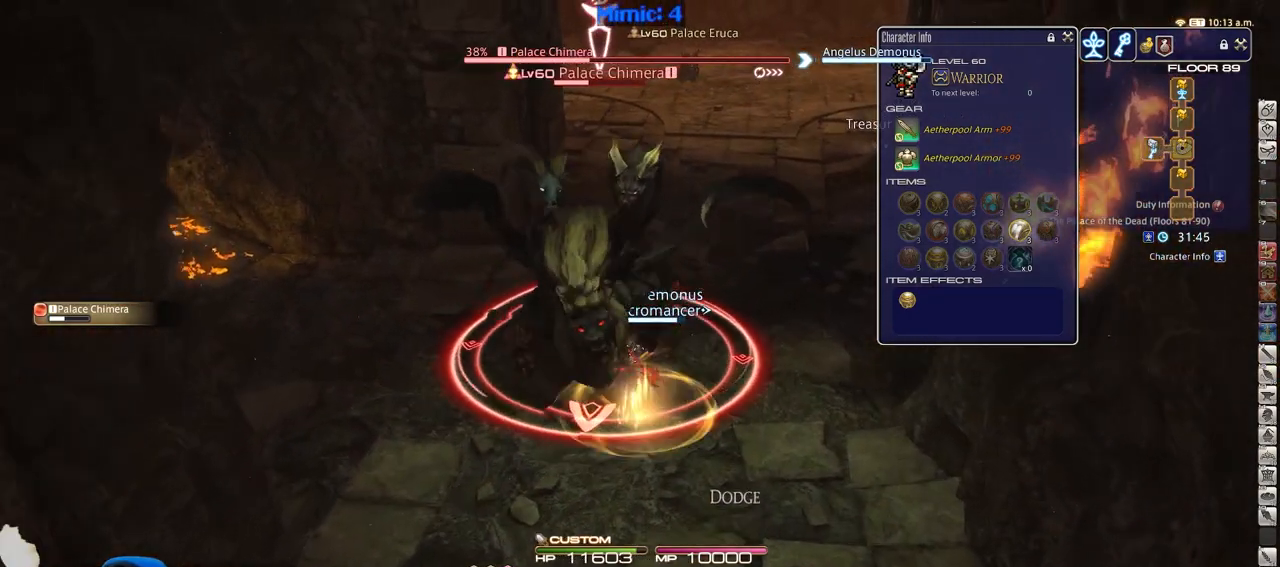
{"keys": ["a", "s"], "events": [[167, "a", "down"], [217, "w", "up"], [367, "s", "down"]]}
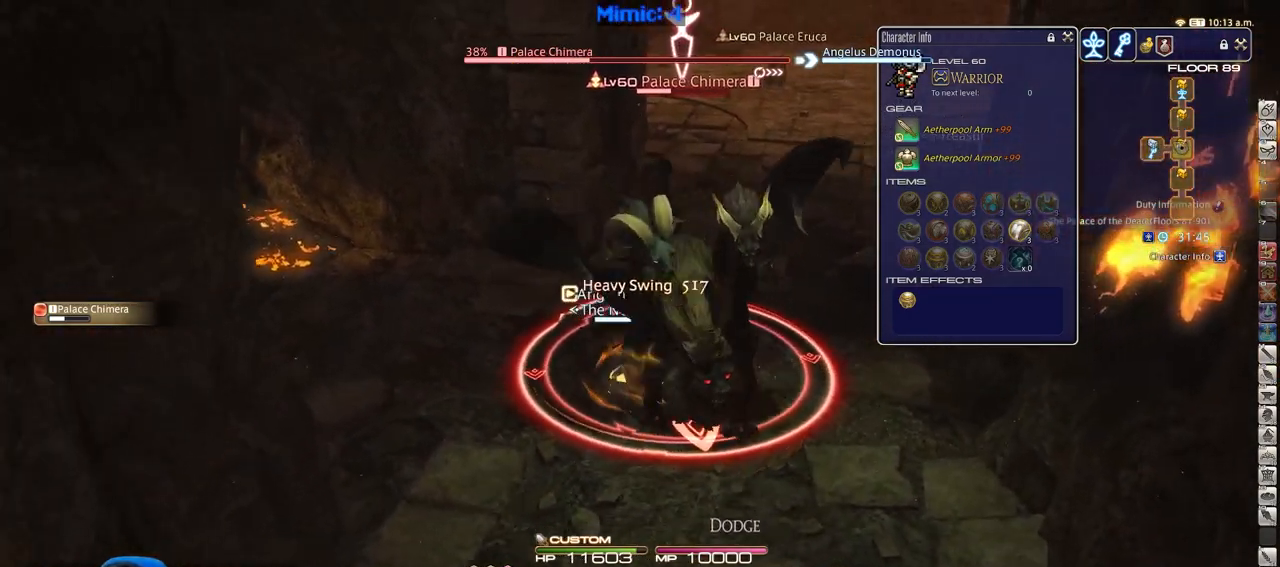
{"keys": ["s"], "events": [[384, "a", "up"]]}
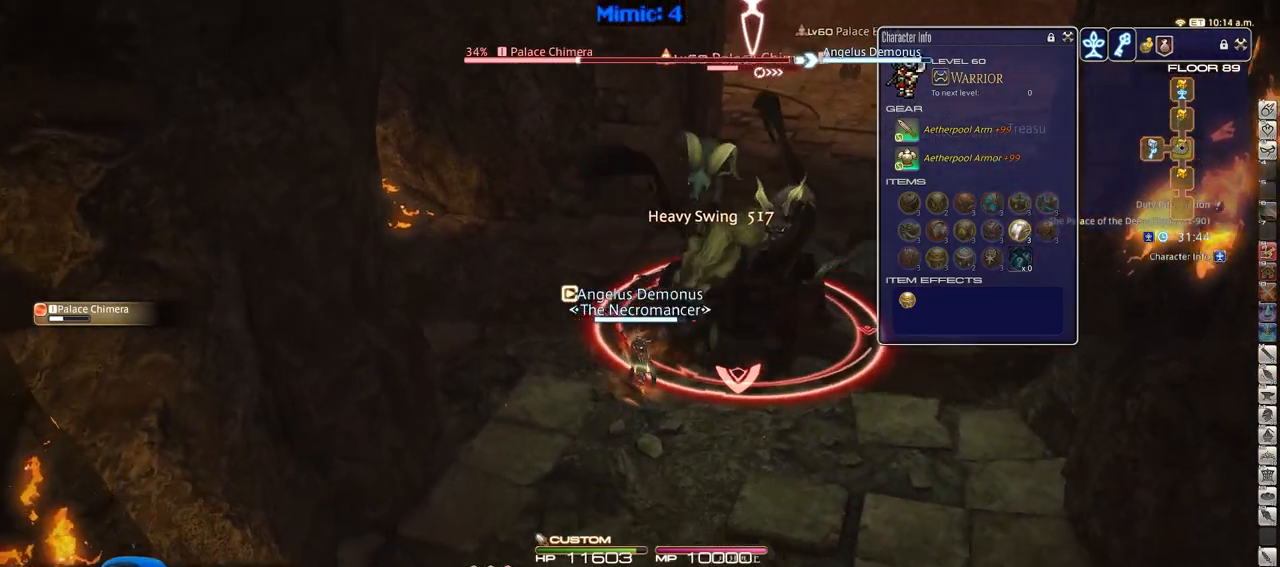
{"keys": ["d", "s"], "events": [[167, "d", "down"]]}
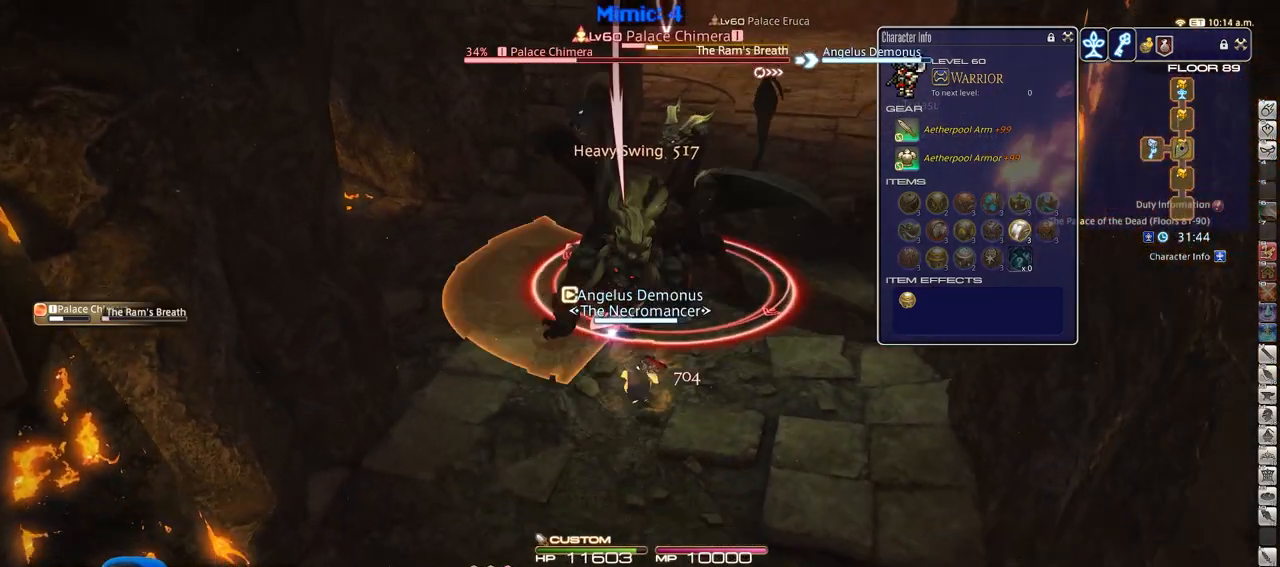
{"keys": ["d", "w"], "events": [[167, "s", "up"], [417, "w", "down"]]}
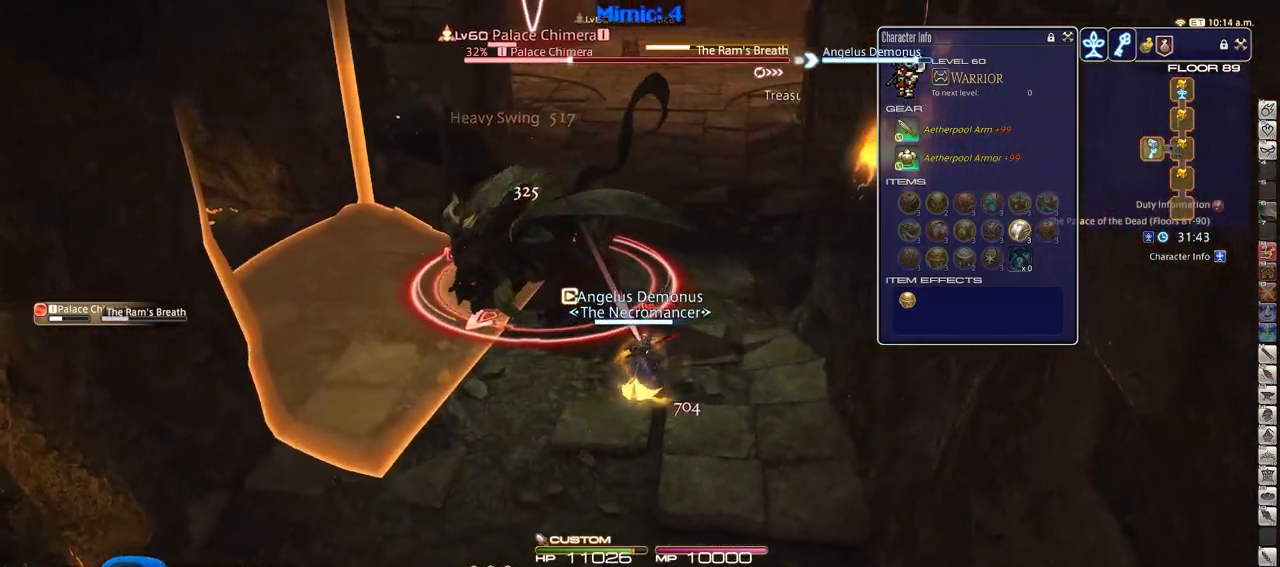
{"keys": ["2", "w"], "events": [[50, "d", "up"], [334, "2", "down"], [384, "2", "up"], [417, "2", "down"]]}
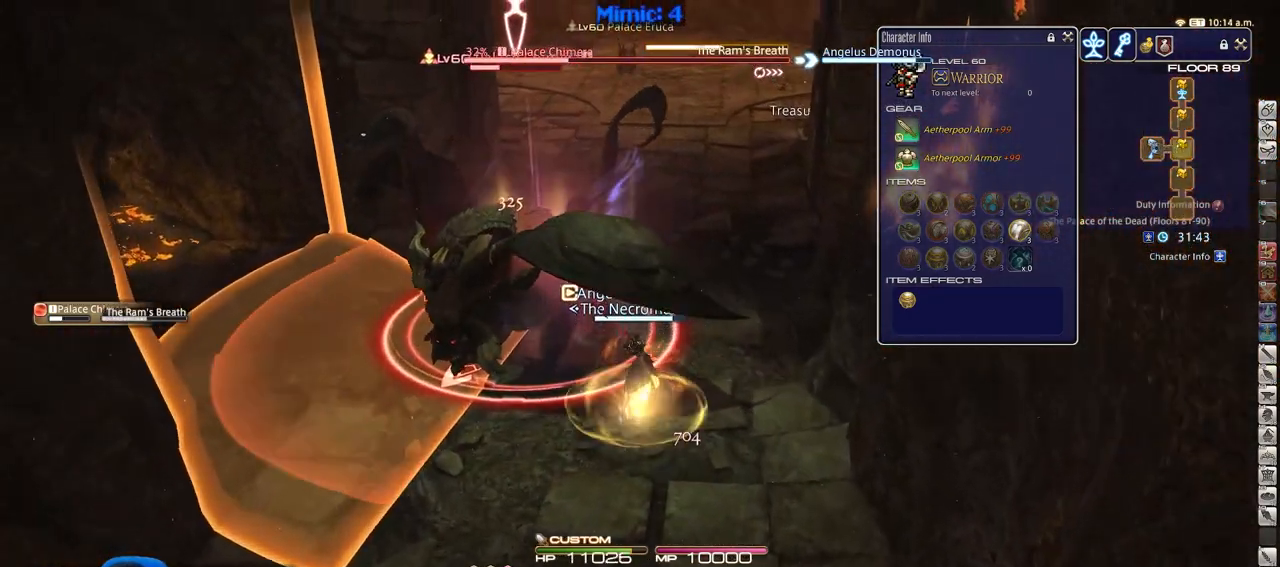
{"keys": ["p", "w"], "events": [[17, "2", "up"], [67, "p", "down"], [201, "d", "down"], [251, "space", "down"], [351, "space", "up"], [434, "d", "up"]]}
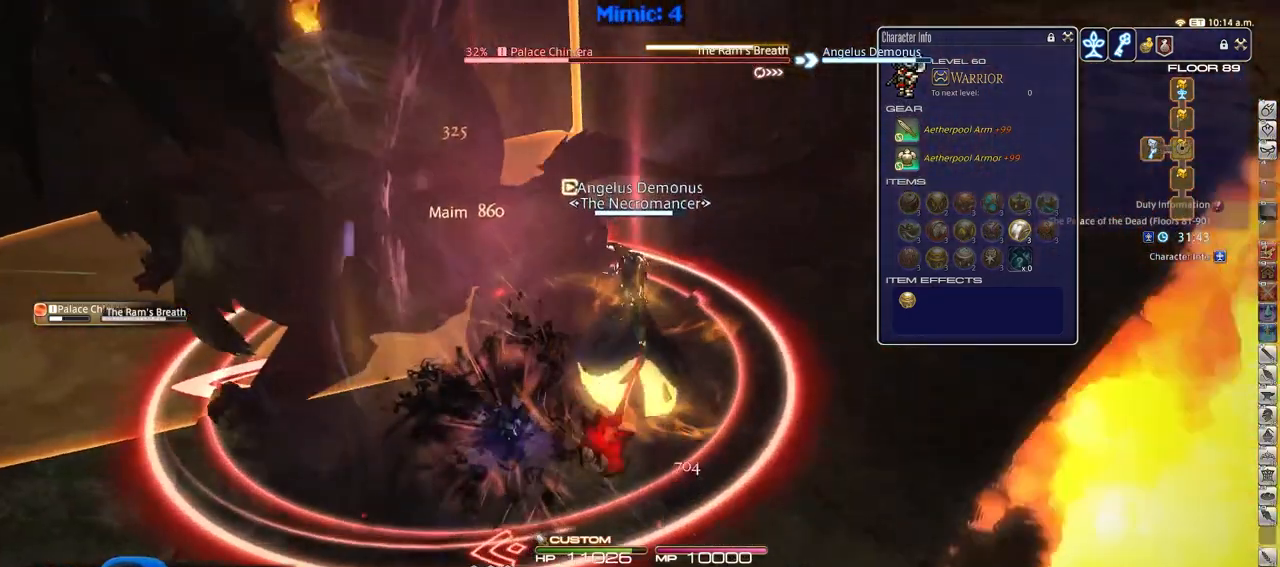
{"keys": ["d", "p"], "events": [[217, "d", "down"], [367, "w", "up"]]}
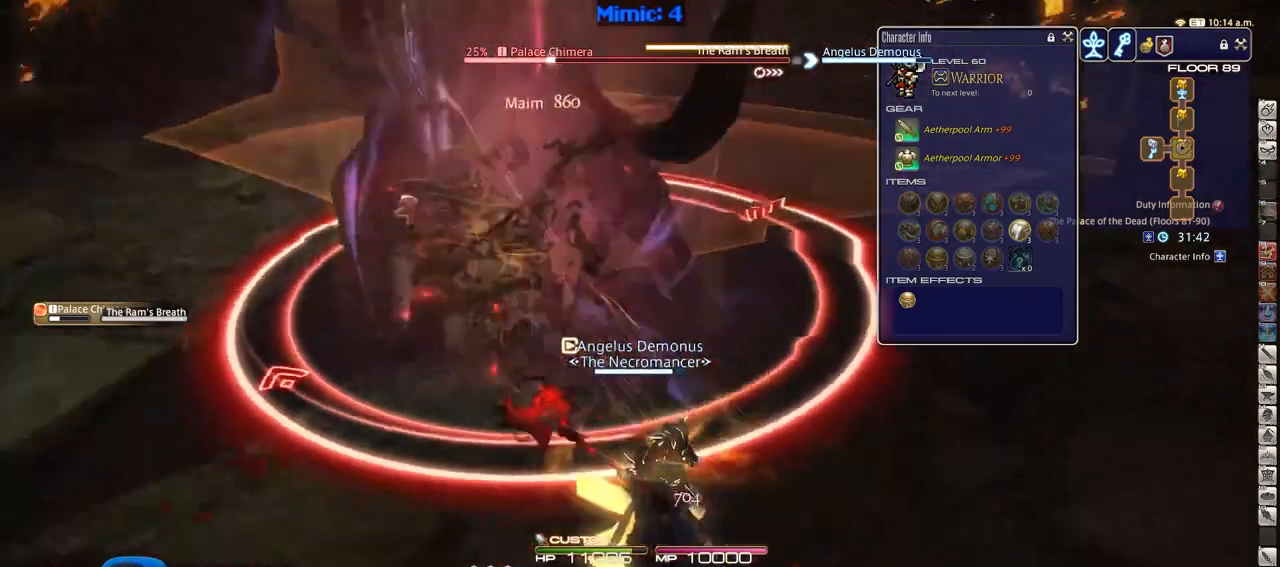
{"keys": ["w"], "events": [[101, "a", "down"], [101, "d", "up"], [151, "w", "down"], [284, "p", "up"], [417, "a", "up"]]}
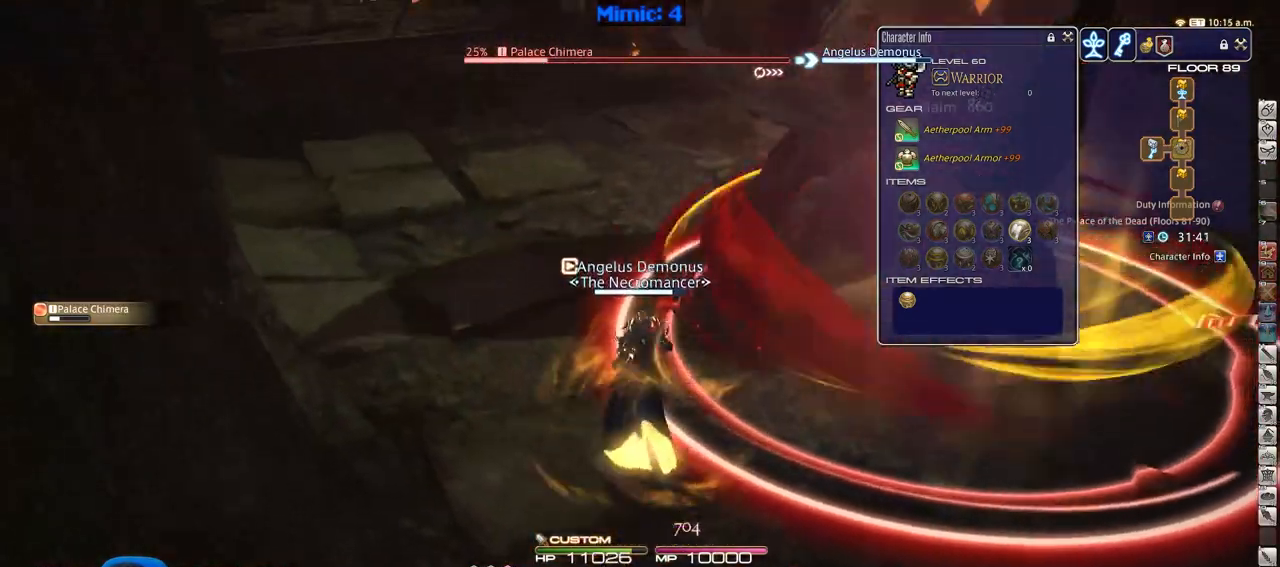
{"keys": ["w"], "events": []}